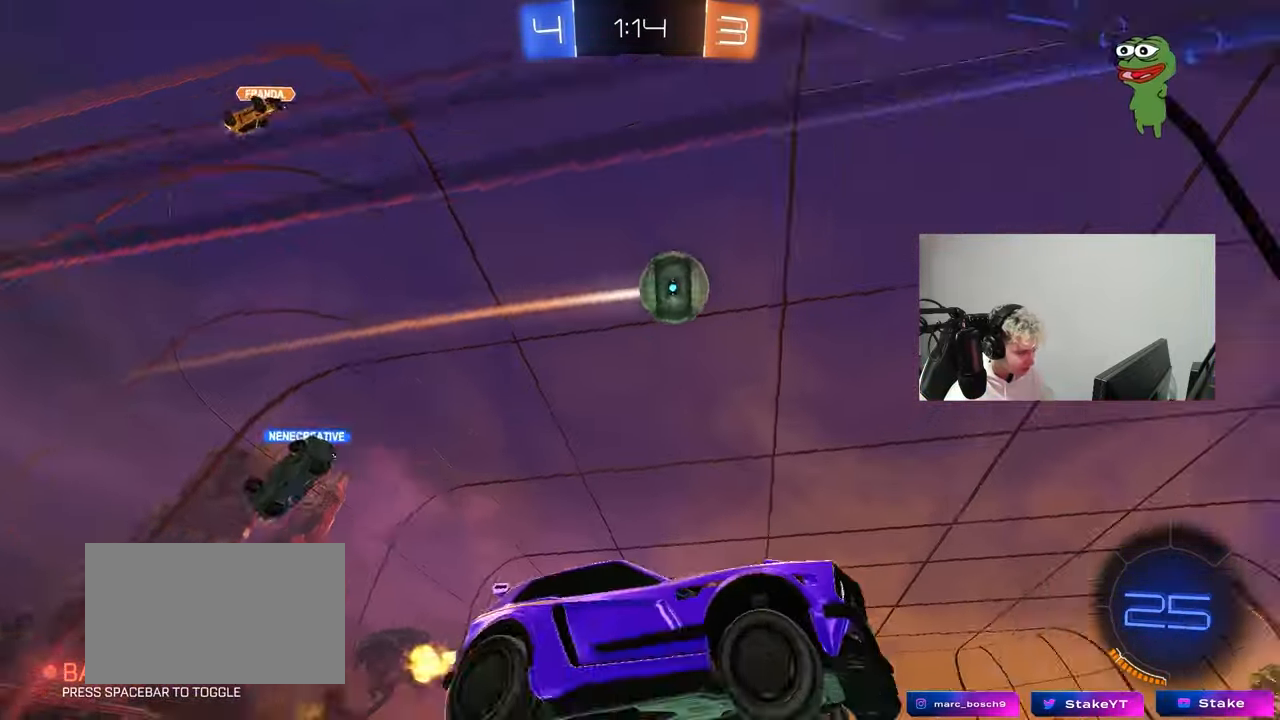
Gameplay with keyboard and mouse; each line is a JSON object with the keys and mouse buttons held at the frame after it. "events" lists presses ("down") and releases ("up") of "1", "2", "3", "4", "5", "a", "alt", "c", "caps_lock", "ctrl", "d", "e", "f", "g", "q", "r", "s", "shift", "space", "t", "tab", "v", "w", "x", "z", "mouse_left", "mouse_wheel" and "mouse_right" between this image and that frame as [ms after this image, input, new state], when the widget could be followed in between. "mouse_left", "mouse_wheel", "mouse_right" = the "left", "wheel", "right" buttons of the "mouse" list. No other keys are recorded. "wheel" means that the mouse wheel is clicked or scrolled. "mouse_move" is the direction in which the mouse moves at that frame (one of eight, or "still"), when it could be read.
{"keys": [], "mouse": [], "mouse_move": "still", "events": [[50, "mouse_left", "up"], [150, "mouse_right", "up"], [383, "w", "up"]]}
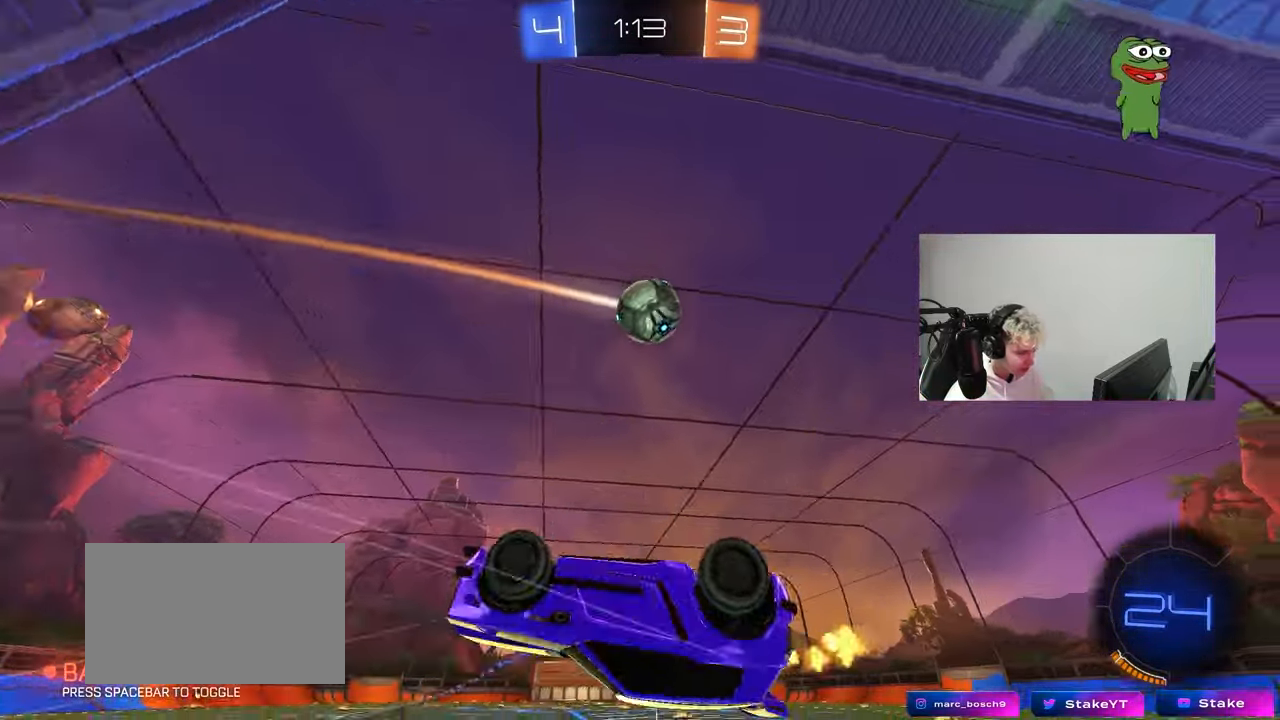
{"keys": ["d"], "mouse": [], "mouse_move": "still", "events": [[17, "d", "down"], [67, "a", "down"], [67, "d", "up"], [217, "s", "down"], [400, "a", "up"], [400, "d", "down"], [400, "s", "up"]]}
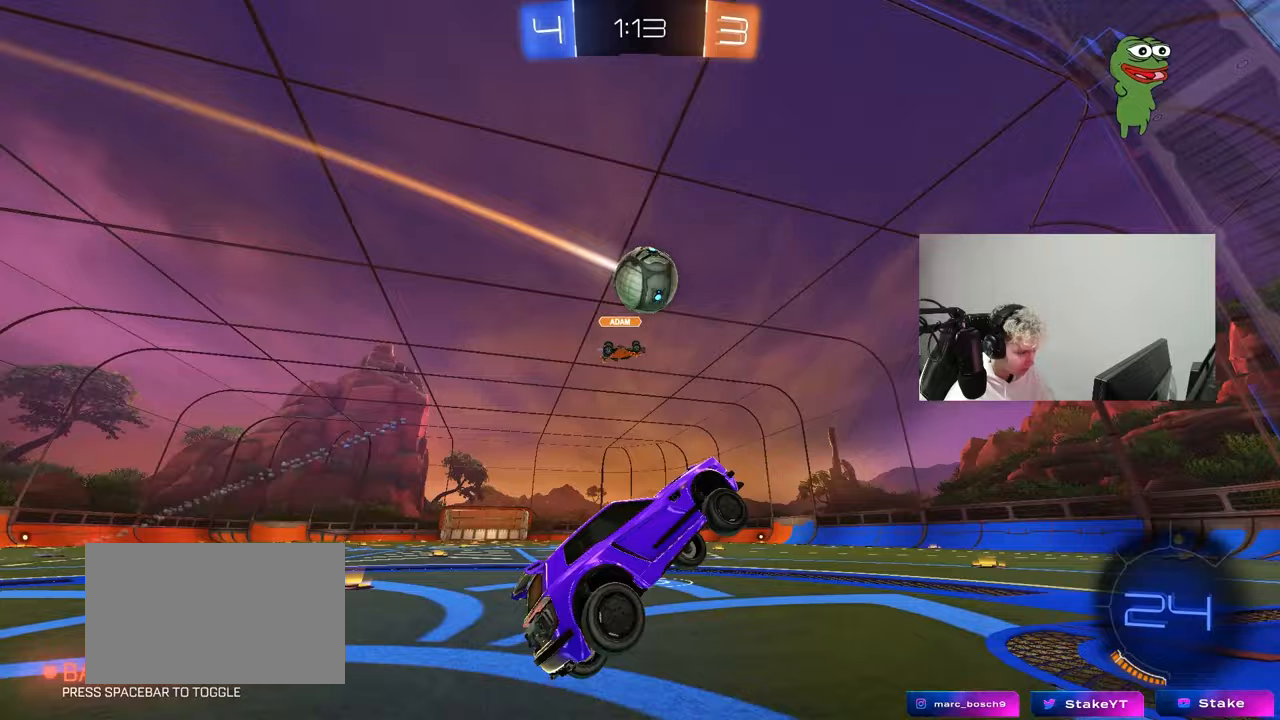
{"keys": ["a", "w"], "mouse": [], "mouse_move": "still", "events": [[233, "w", "down"], [267, "a", "down"], [267, "d", "up"]]}
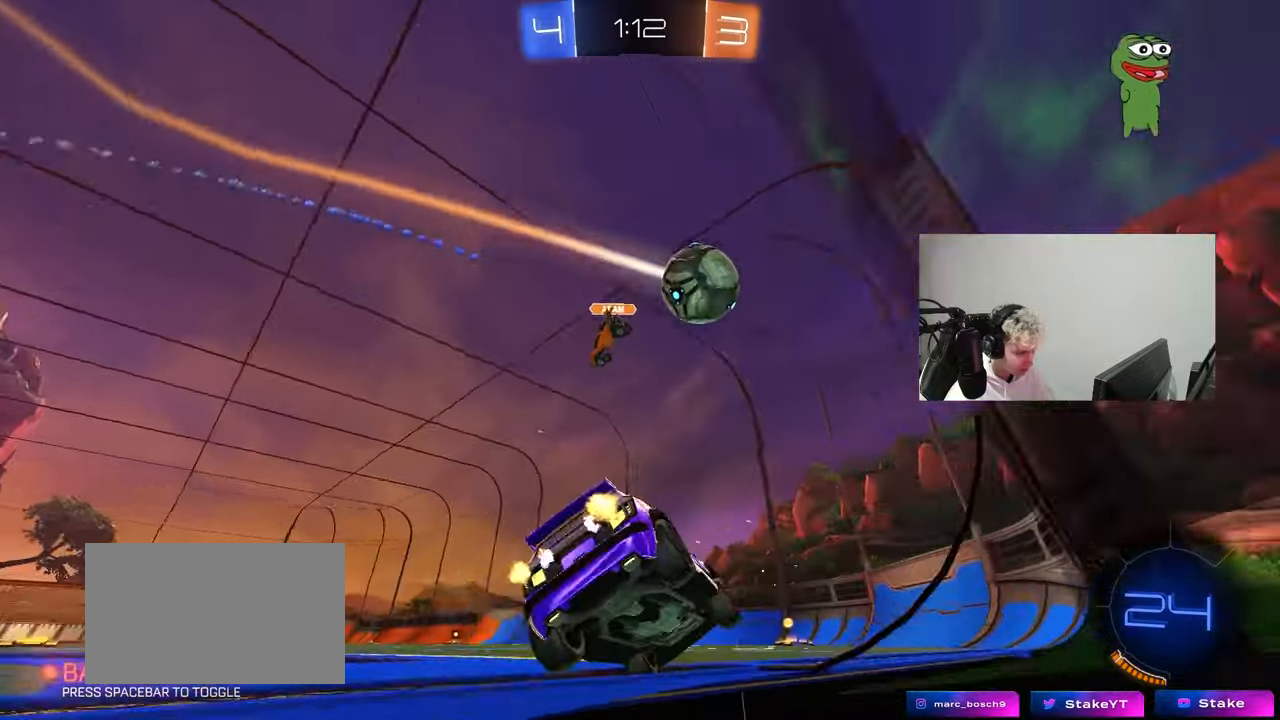
{"keys": ["w"], "mouse": ["left"], "mouse_move": "down-left", "events": [[50, "a", "up"], [100, "d", "down"], [300, "d", "up"], [383, "mouse_left", "down"]]}
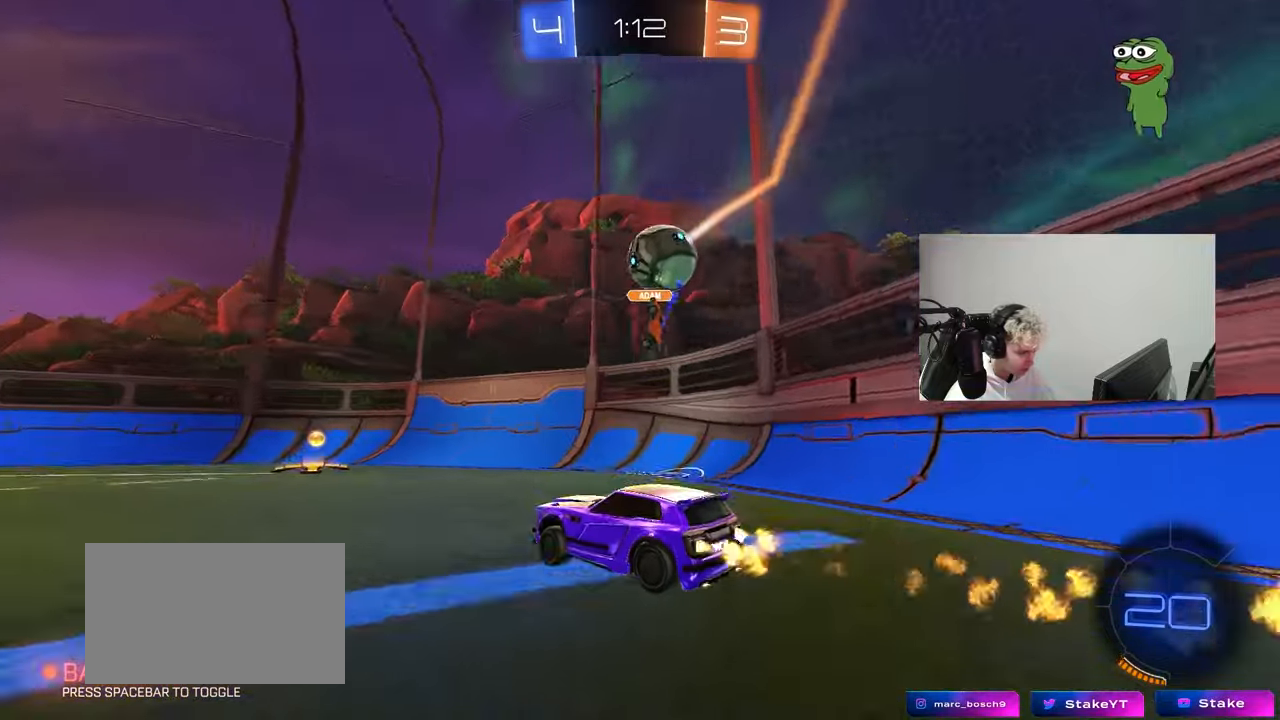
{"keys": ["d"], "mouse": [], "mouse_move": "still", "events": [[17, "d", "down"], [67, "d", "up"], [217, "mouse_left", "up"], [267, "d", "down"], [400, "w", "up"]]}
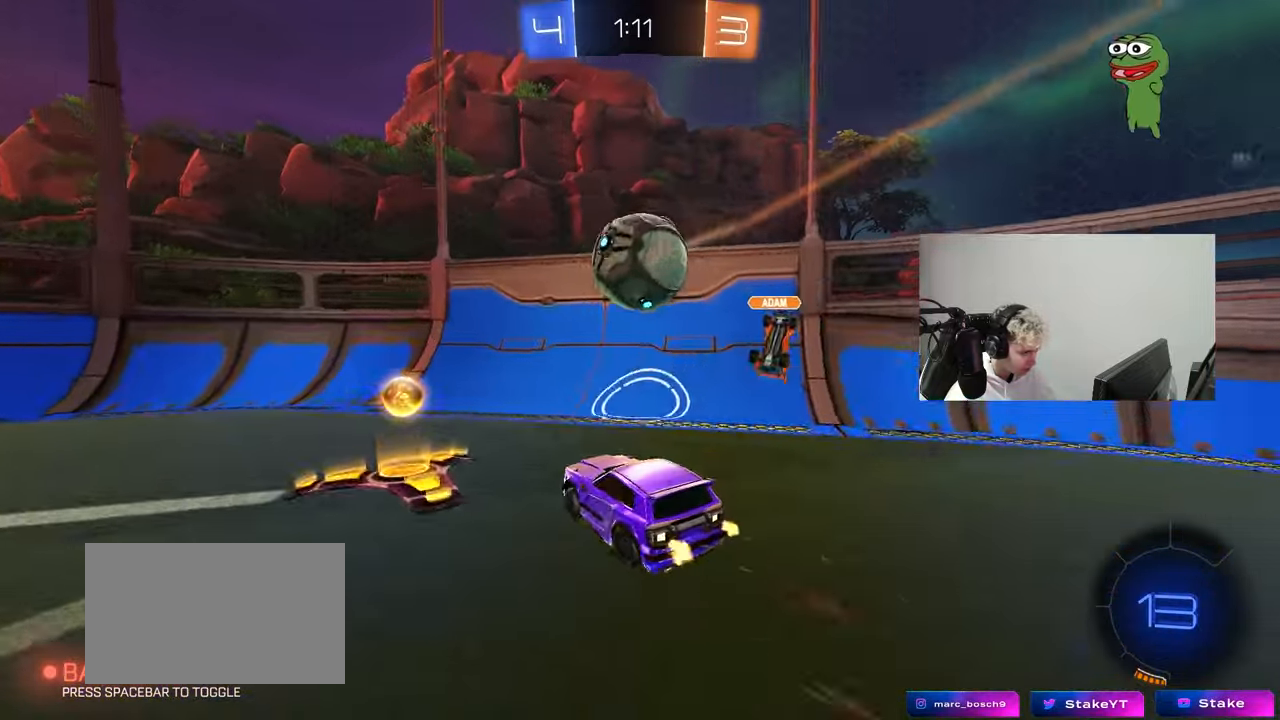
{"keys": ["w"], "mouse": ["left"], "mouse_move": "down-left", "events": [[33, "w", "down"], [83, "a", "down"], [83, "d", "up"], [83, "mouse_left", "down"], [217, "mouse_left", "up"], [217, "shift", "down"], [317, "shift", "up"], [467, "mouse_left", "down"], [500, "a", "up"]]}
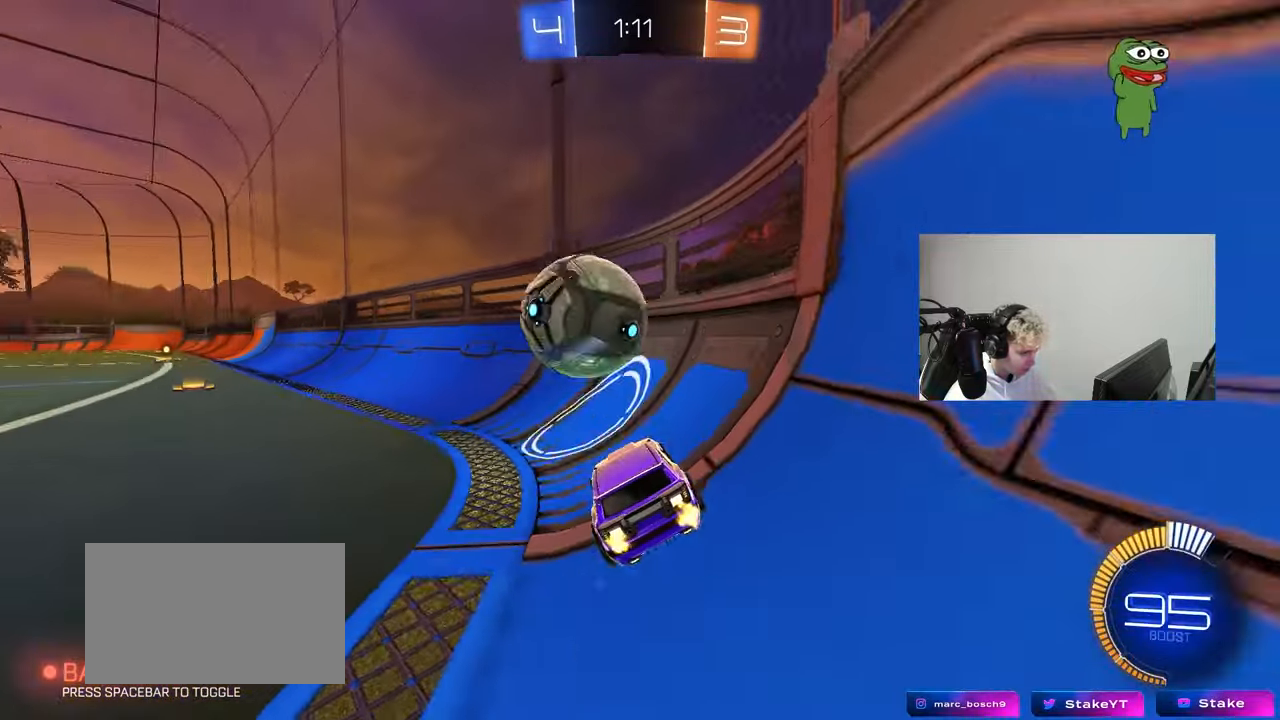
{"keys": ["w"], "mouse": ["left"], "mouse_move": "still", "events": [[250, "a", "down"], [333, "a", "up"], [383, "d", "down"], [433, "d", "up"]]}
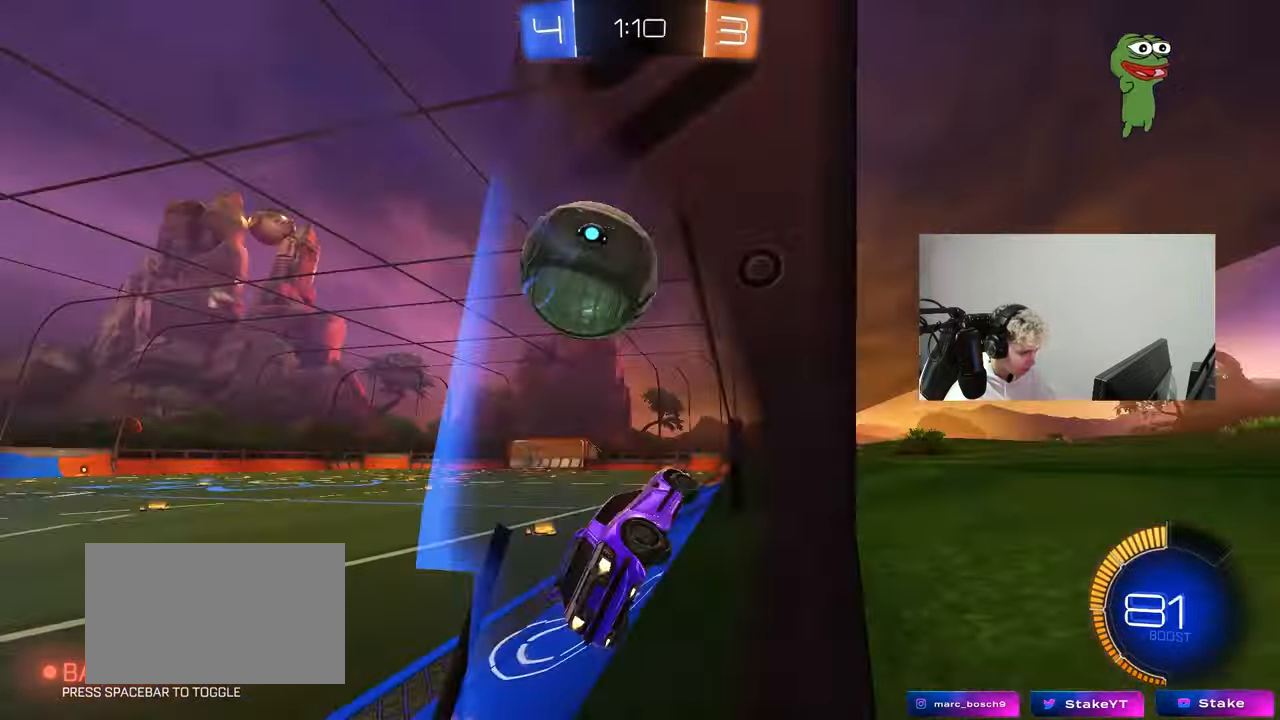
{"keys": [], "mouse": [], "mouse_move": "up", "events": [[17, "mouse_left", "up"], [167, "d", "down"], [167, "w", "up"], [217, "mouse_right", "down"], [217, "s", "down"], [450, "mouse_right", "up"], [500, "d", "up"], [500, "s", "up"]]}
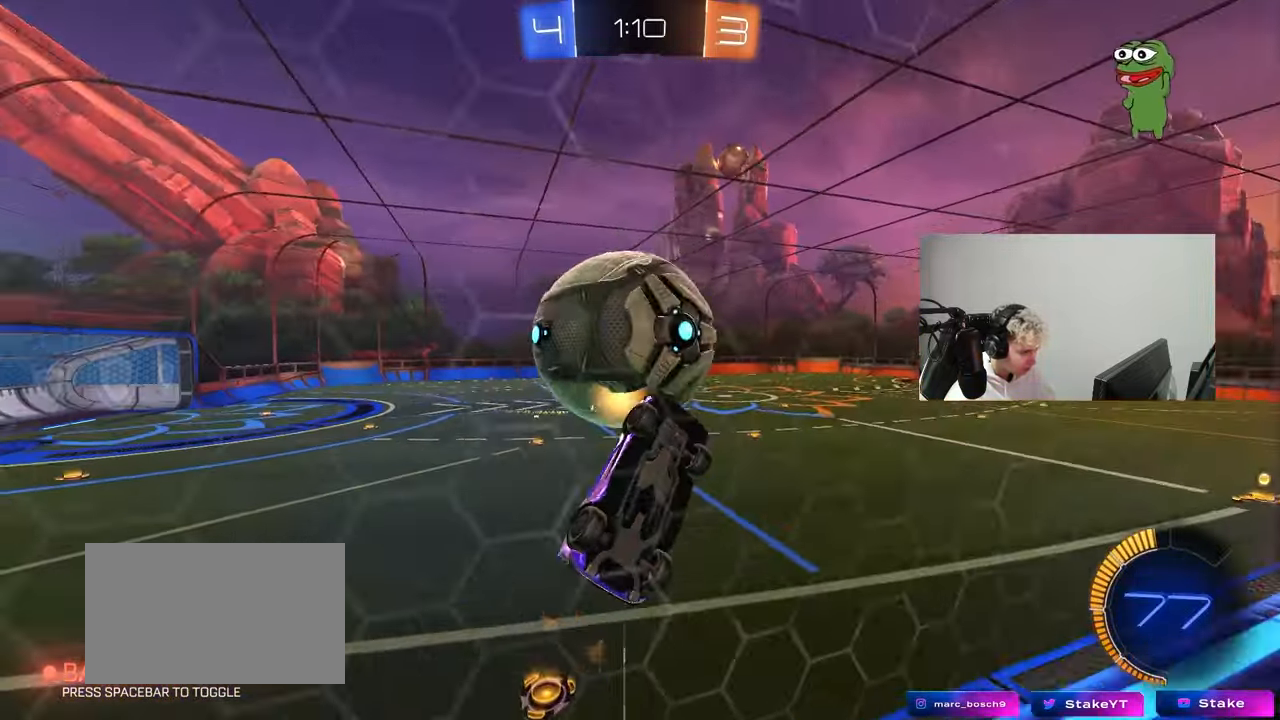
{"keys": ["a", "shift"], "mouse": ["left"], "mouse_move": "still", "events": [[33, "a", "down"], [33, "shift", "down"], [83, "s", "down"], [233, "mouse_left", "down"], [267, "s", "up"]]}
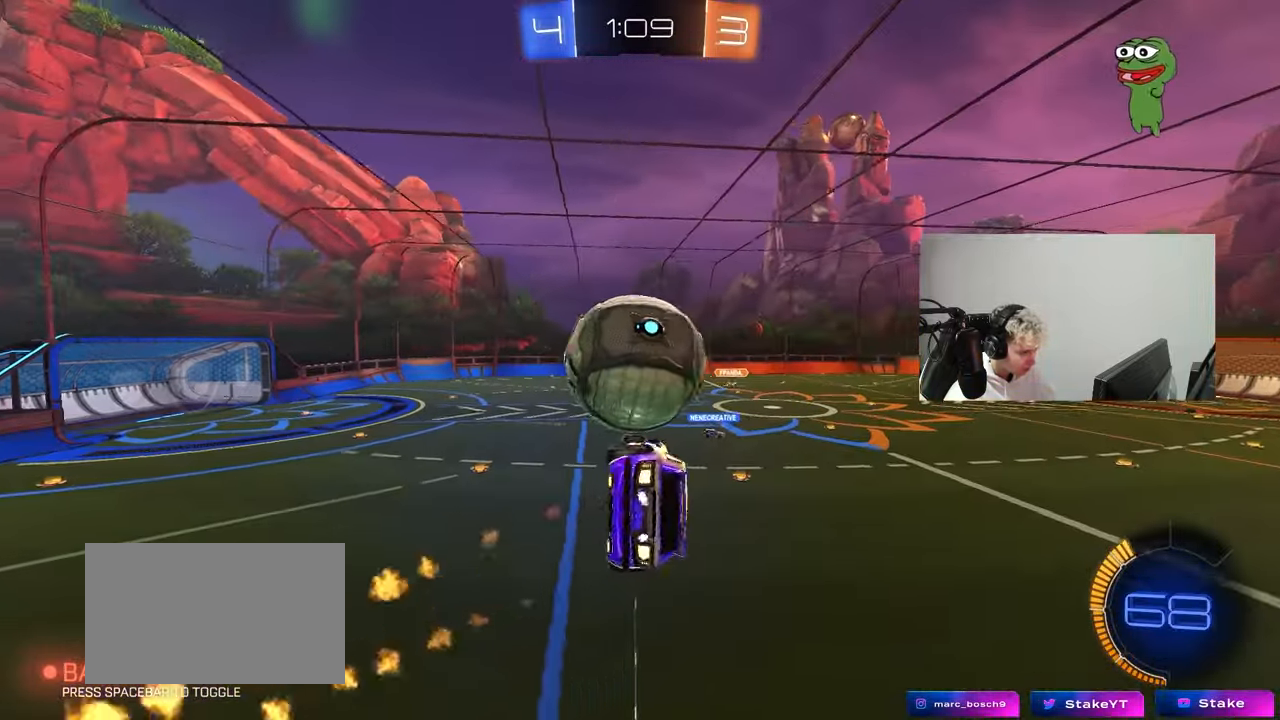
{"keys": ["a", "shift"], "mouse": ["left"], "mouse_move": "still", "events": [[100, "w", "down"], [200, "mouse_right", "down"], [233, "s", "down"], [233, "w", "up"], [383, "mouse_right", "up"], [383, "s", "up"]]}
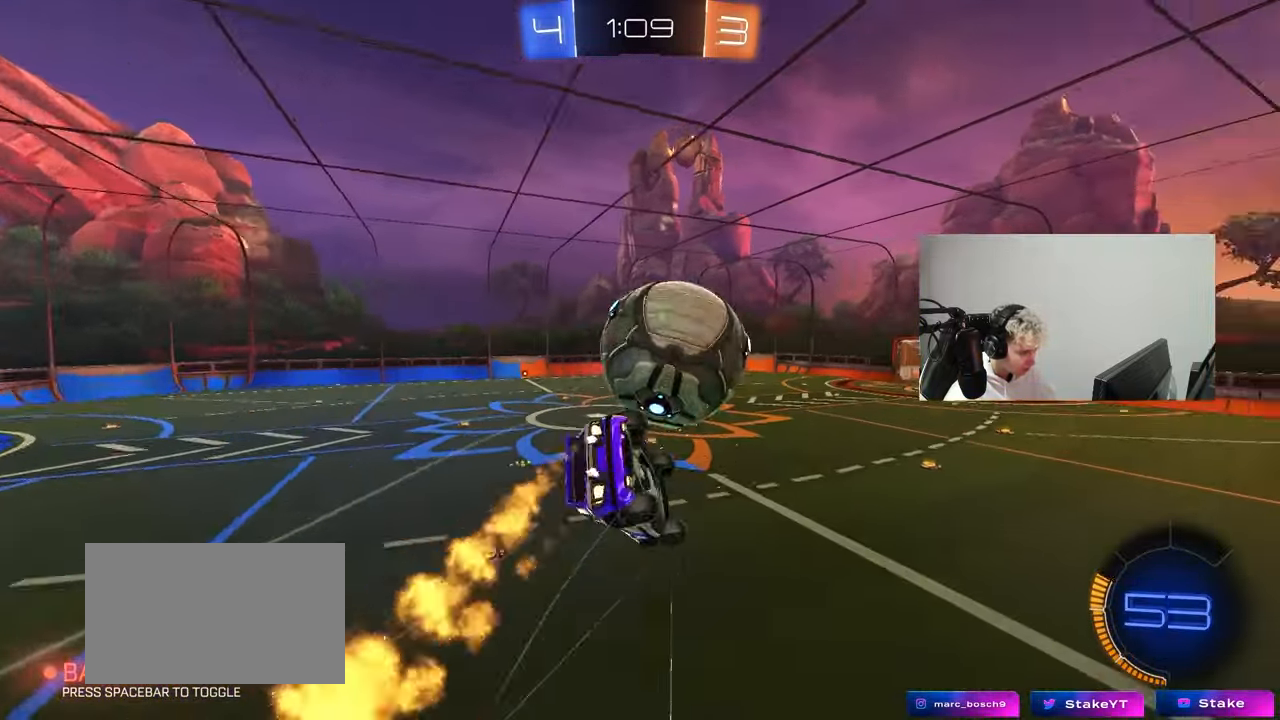
{"keys": ["a", "shift"], "mouse": [], "mouse_move": "still", "events": [[117, "s", "down"], [217, "mouse_left", "up"], [300, "s", "up"]]}
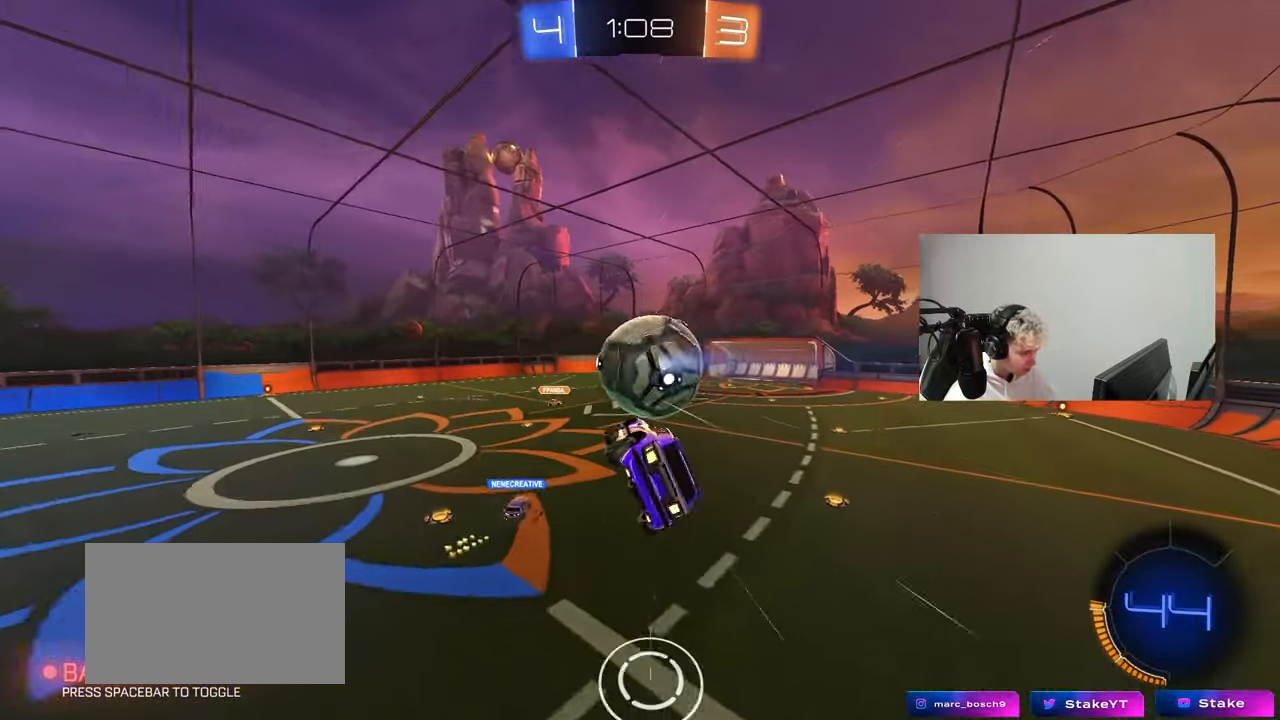
{"keys": [], "mouse": [], "mouse_move": "still", "events": [[50, "s", "down"], [50, "shift", "up"], [83, "a", "up"], [183, "s", "up"], [233, "d", "down"], [267, "d", "up"]]}
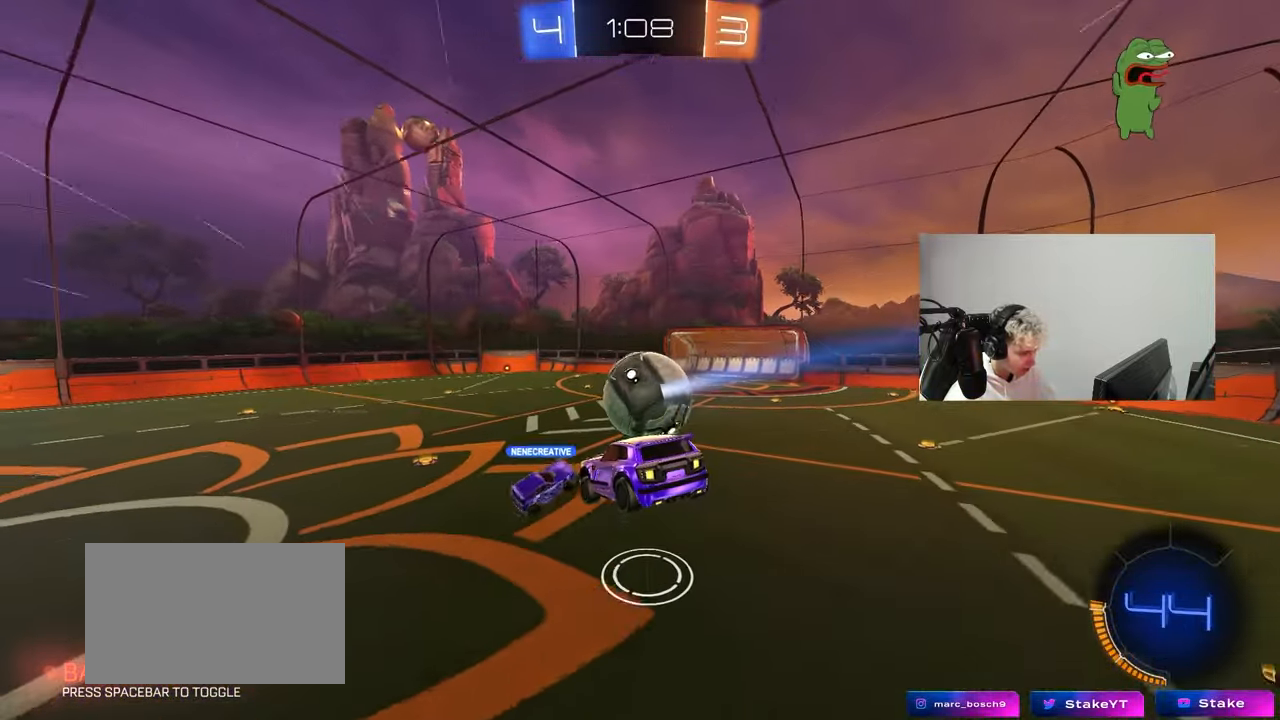
{"keys": [], "mouse": [], "mouse_move": "still", "events": [[333, "s", "down"], [483, "s", "up"]]}
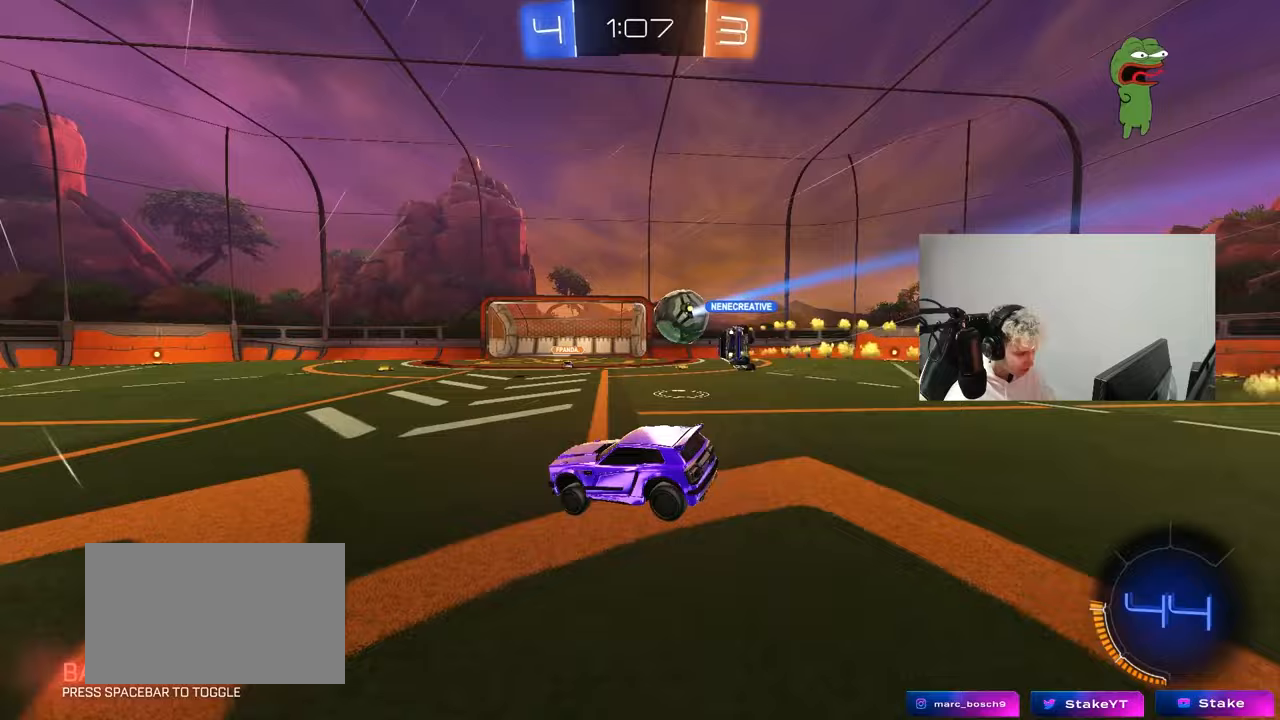
{"keys": ["a", "shift", "w"], "mouse": [], "mouse_move": "still", "events": [[67, "a", "down"], [117, "w", "down"], [450, "shift", "down"]]}
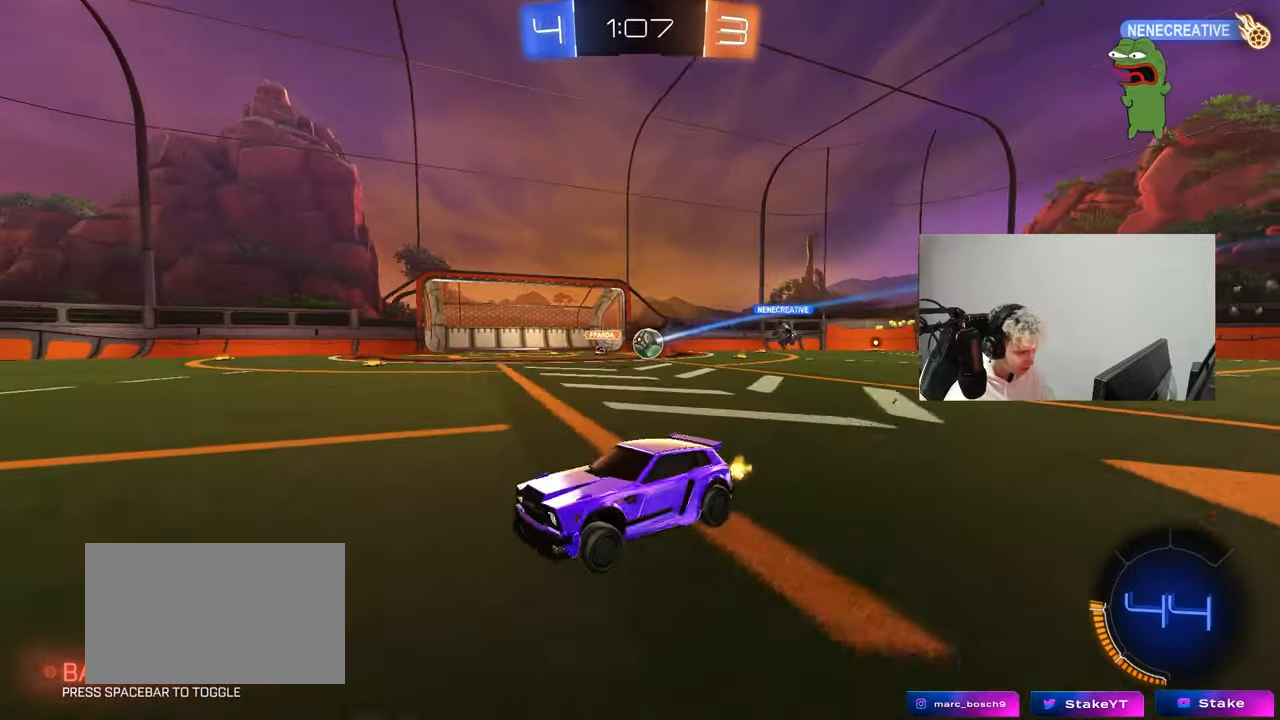
{"keys": ["a", "w"], "mouse": [], "mouse_move": "up-right", "events": [[33, "shift", "up"], [317, "shift", "down"], [417, "shift", "up"]]}
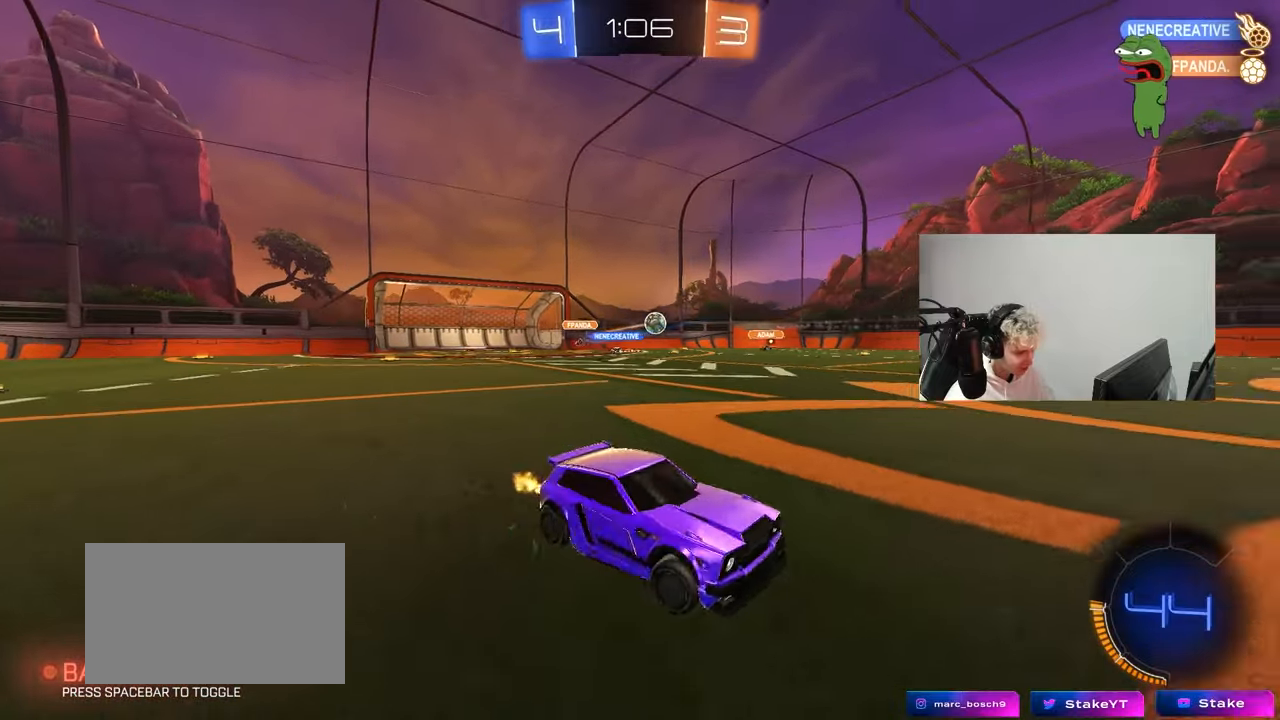
{"keys": ["a", "shift", "w"], "mouse": ["left"], "mouse_move": "still", "events": [[283, "mouse_left", "down"], [333, "a", "up"], [383, "mouse_right", "down"], [433, "a", "down"], [433, "shift", "down"], [483, "mouse_right", "up"]]}
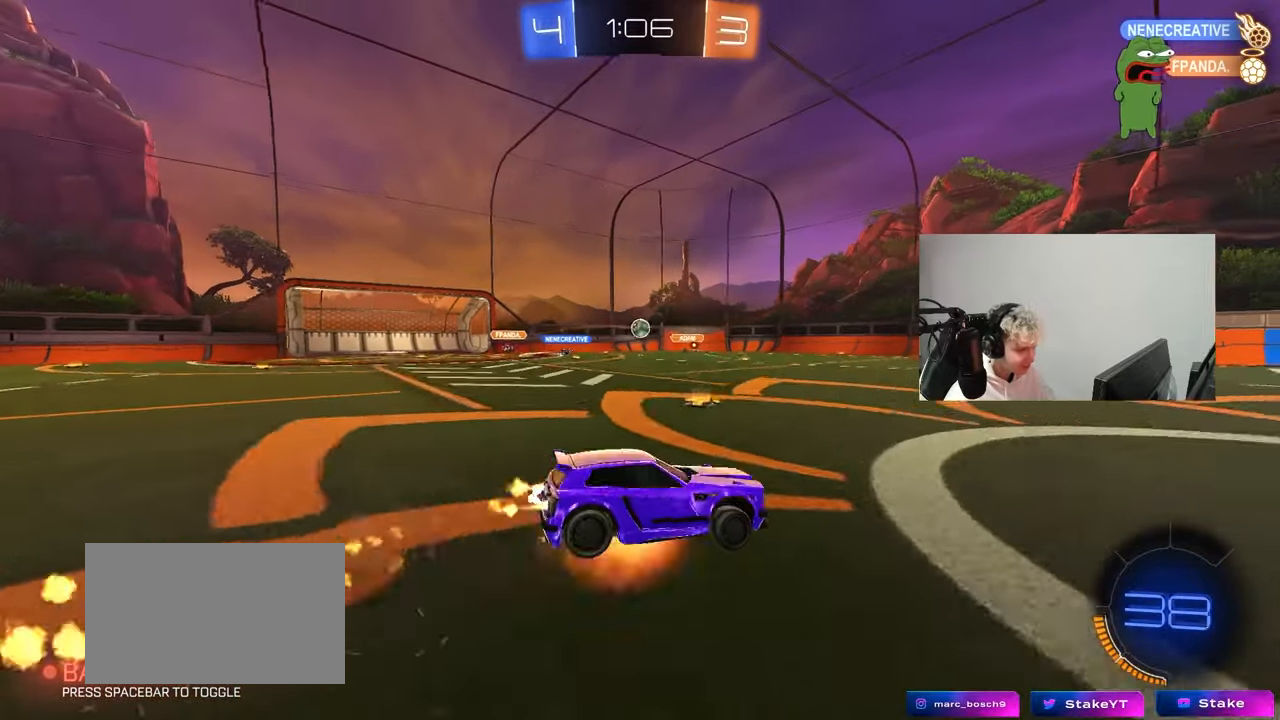
{"keys": ["a", "shift"], "mouse": ["left"], "mouse_move": "still", "events": [[17, "mouse_right", "down"], [17, "s", "down"], [17, "w", "up"], [167, "mouse_right", "up"], [450, "s", "up"]]}
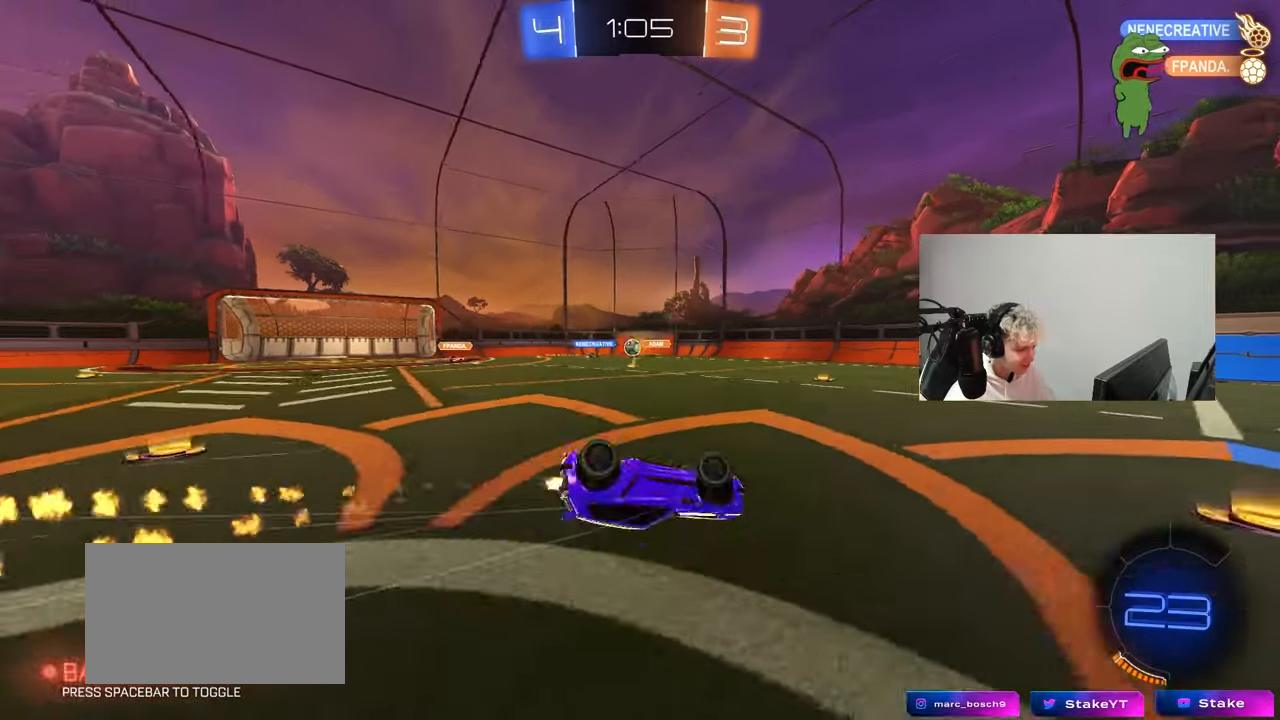
{"keys": [], "mouse": [], "mouse_move": "still", "events": [[33, "mouse_left", "up"], [83, "s", "down"], [317, "shift", "up"], [367, "s", "up"], [467, "a", "up"]]}
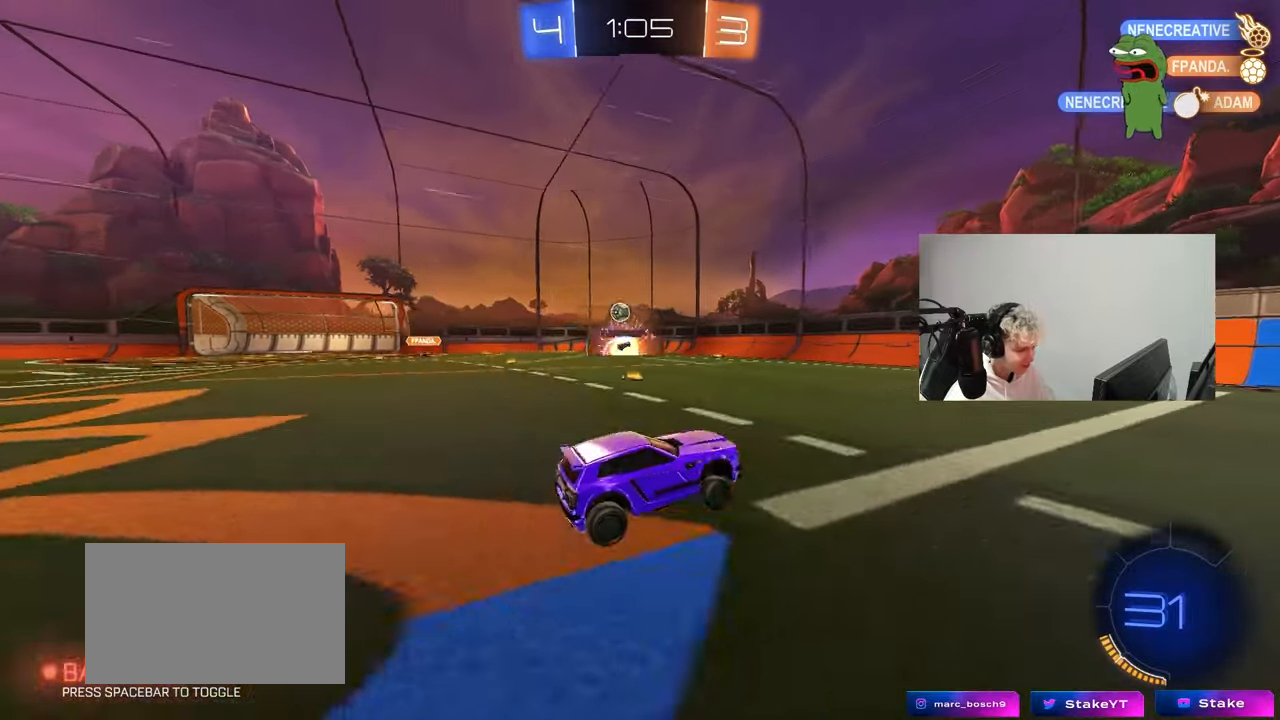
{"keys": ["w"], "mouse": [], "mouse_move": "still", "events": [[100, "w", "down"], [200, "a", "down"], [383, "a", "up"]]}
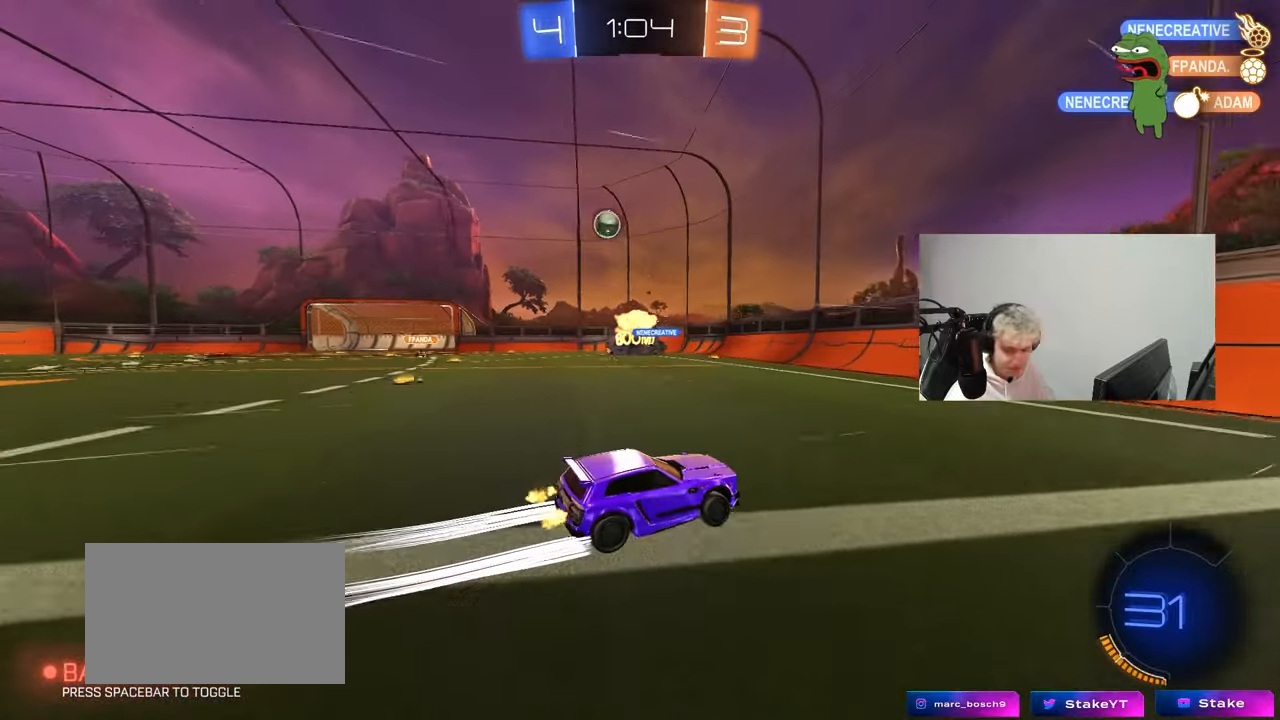
{"keys": ["d", "w"], "mouse": ["left"], "mouse_move": "still", "events": [[17, "d", "down"], [117, "shift", "down"], [217, "mouse_left", "down"], [217, "shift", "up"]]}
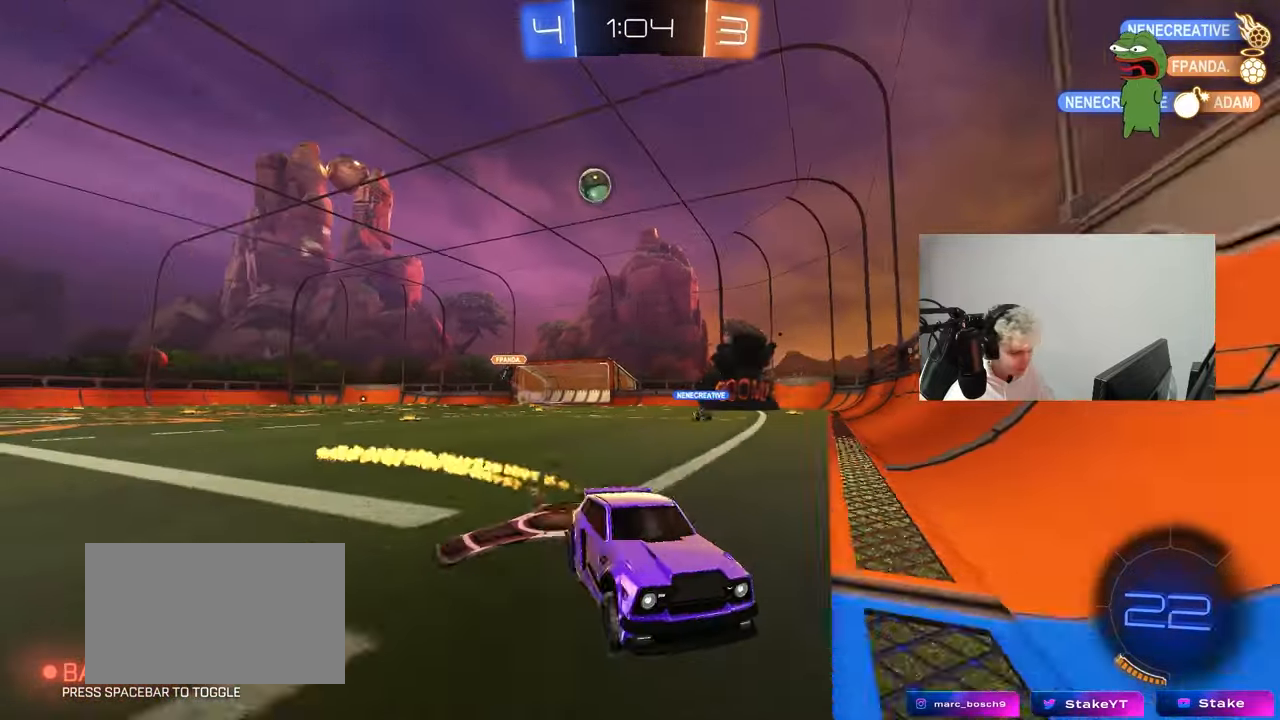
{"keys": ["w"], "mouse": ["left"], "mouse_move": "still", "events": [[183, "mouse_left", "up"], [367, "mouse_left", "down"], [417, "d", "up"]]}
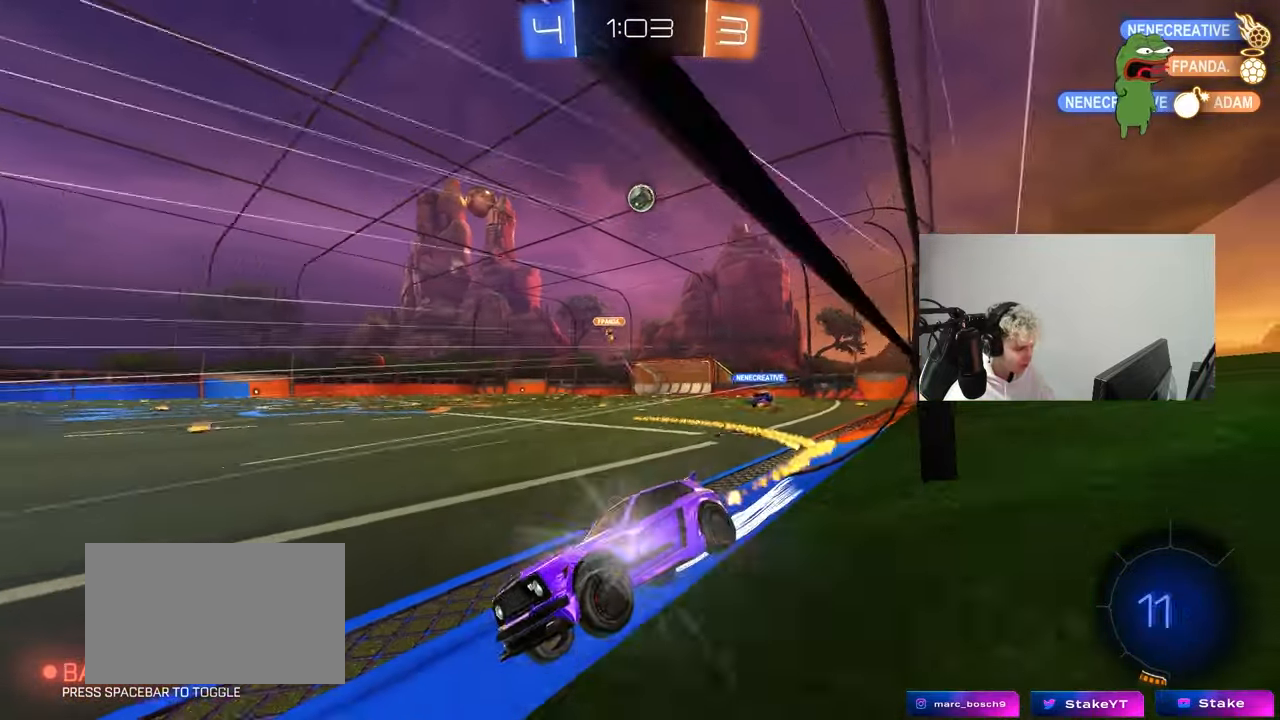
{"keys": ["w"], "mouse": [], "mouse_move": "still", "events": [[150, "d", "down"], [150, "mouse_left", "up"], [233, "d", "up"]]}
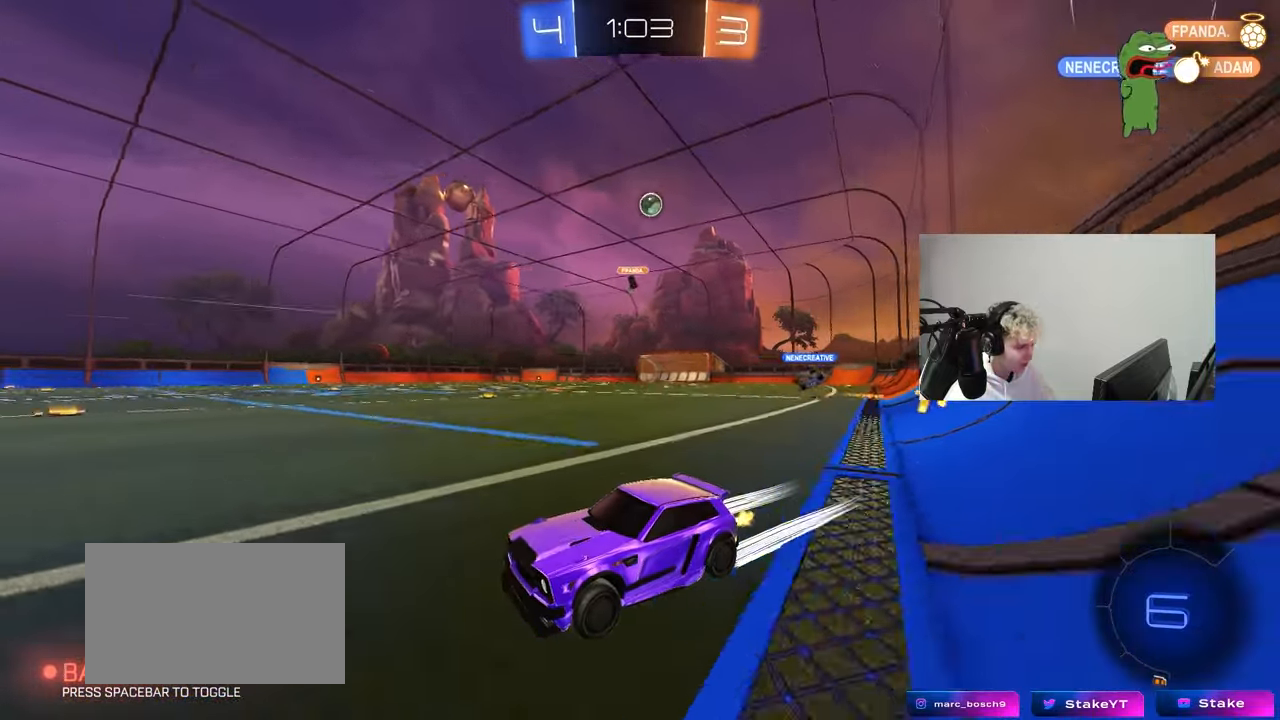
{"keys": ["a", "w"], "mouse": [], "mouse_move": "still", "events": [[500, "a", "down"]]}
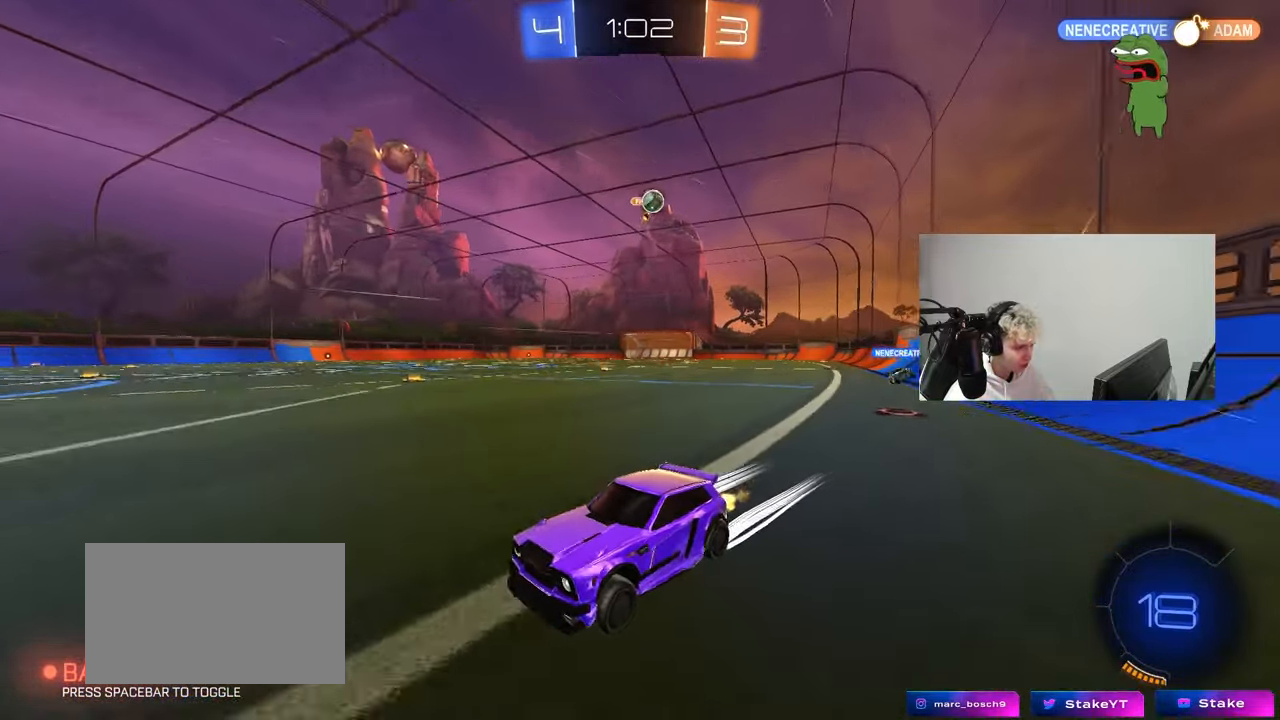
{"keys": ["a", "s"], "mouse": [], "mouse_move": "still", "events": [[283, "a", "up"], [317, "w", "up"], [417, "s", "down"], [467, "a", "down"]]}
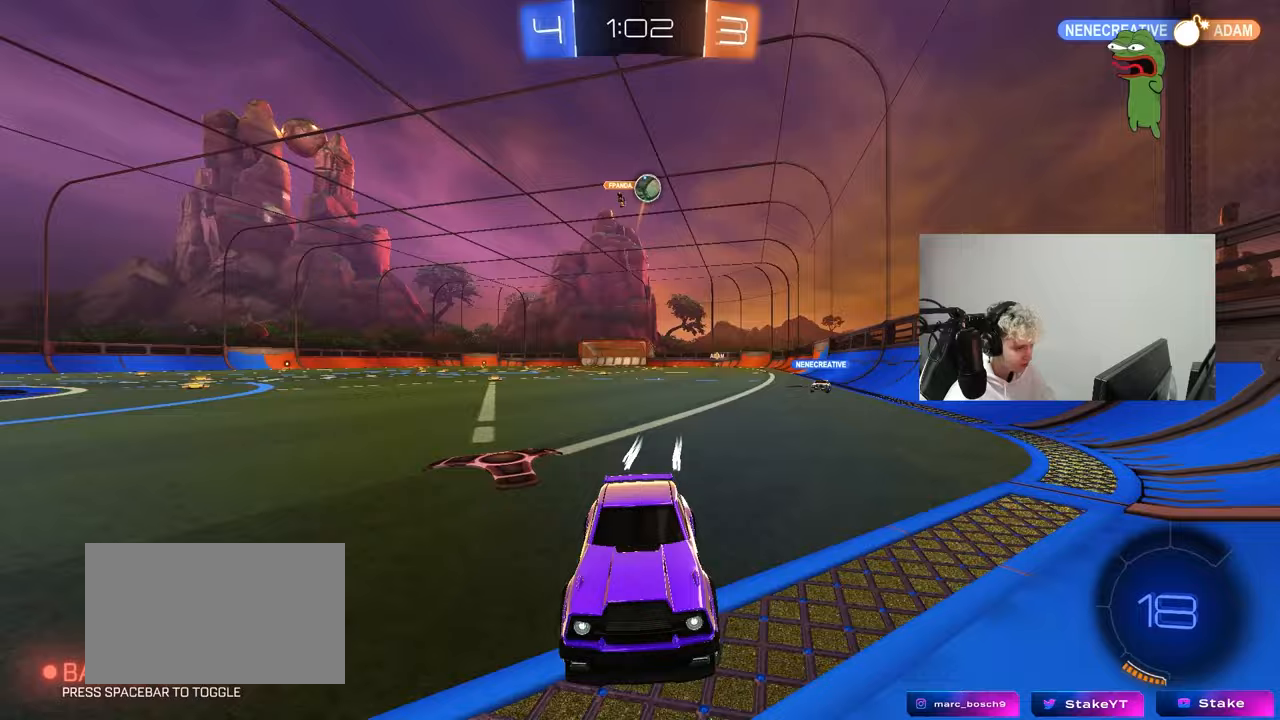
{"keys": ["a", "w"], "mouse": [], "mouse_move": "still", "events": [[200, "a", "up"], [200, "s", "up"], [250, "a", "down"], [283, "w", "down"]]}
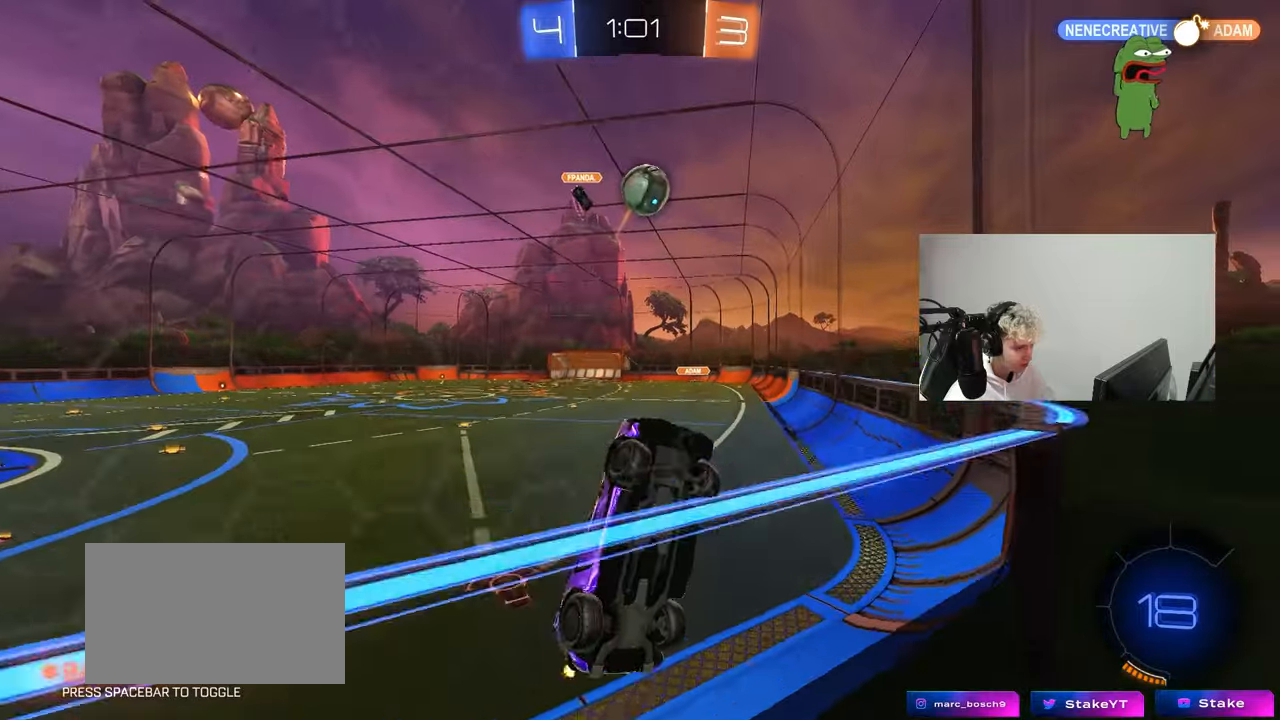
{"keys": ["a", "shift", "w"], "mouse": [], "mouse_move": "still", "events": [[67, "a", "up"], [167, "d", "down"], [267, "mouse_left", "down"], [300, "a", "down"], [300, "d", "up"], [350, "mouse_left", "up"], [450, "shift", "down"]]}
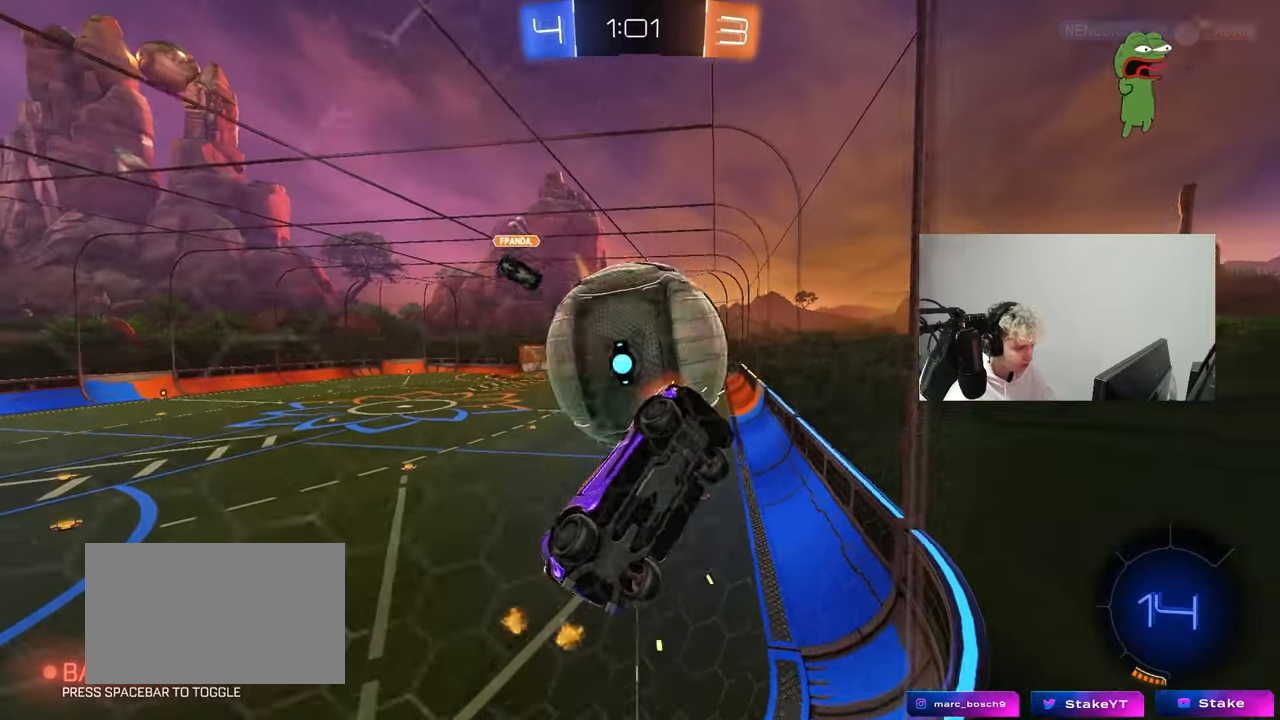
{"keys": ["w"], "mouse": [], "mouse_move": "still", "events": [[33, "shift", "up"], [467, "a", "up"]]}
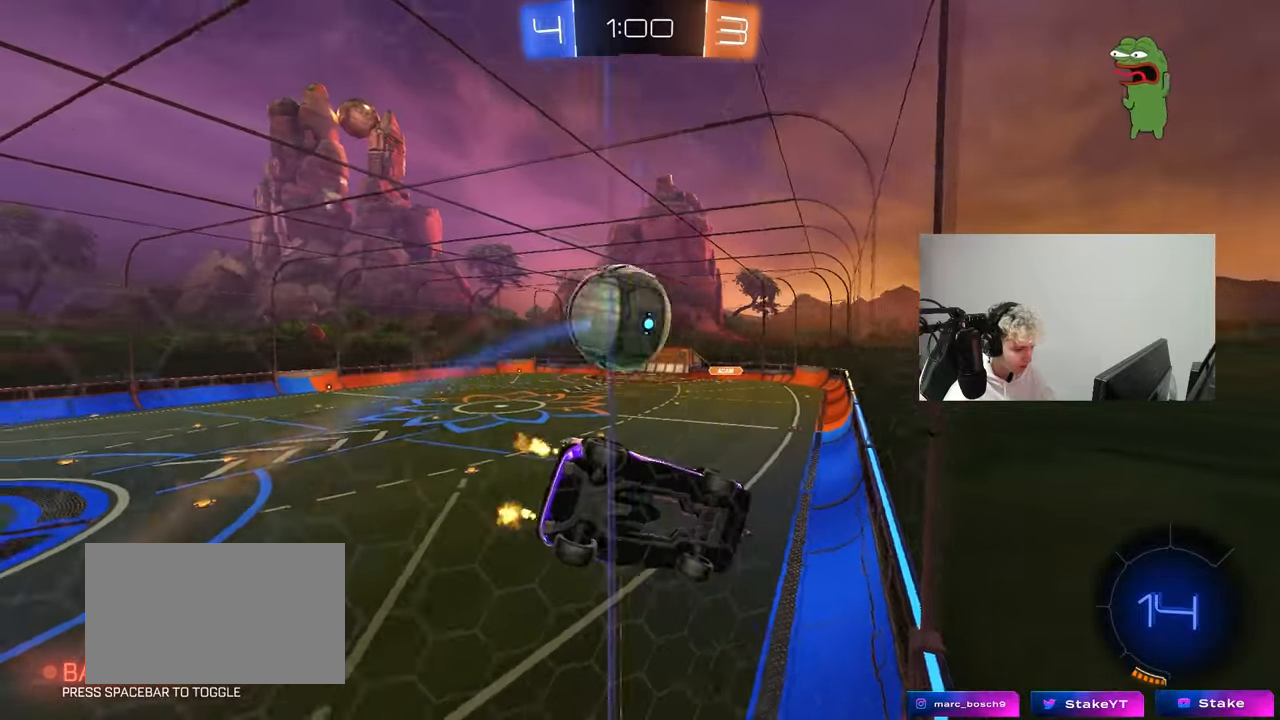
{"keys": ["w"], "mouse": [], "mouse_move": "still", "events": [[50, "d", "down"], [150, "d", "up"]]}
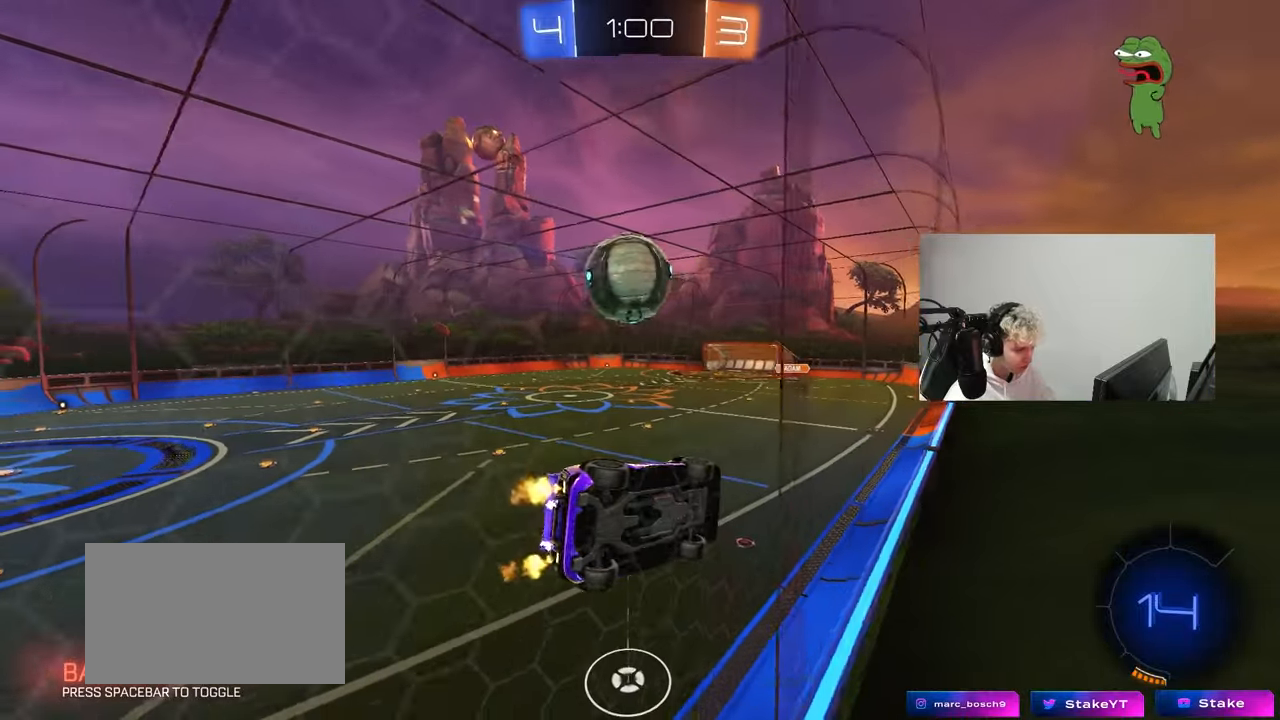
{"keys": ["d", "shift"], "mouse": [], "mouse_move": "still", "events": [[17, "a", "down"], [67, "a", "up"], [250, "mouse_right", "down"], [250, "w", "up"], [350, "d", "down"], [350, "s", "down"], [400, "shift", "down"], [450, "mouse_right", "up"], [483, "s", "up"]]}